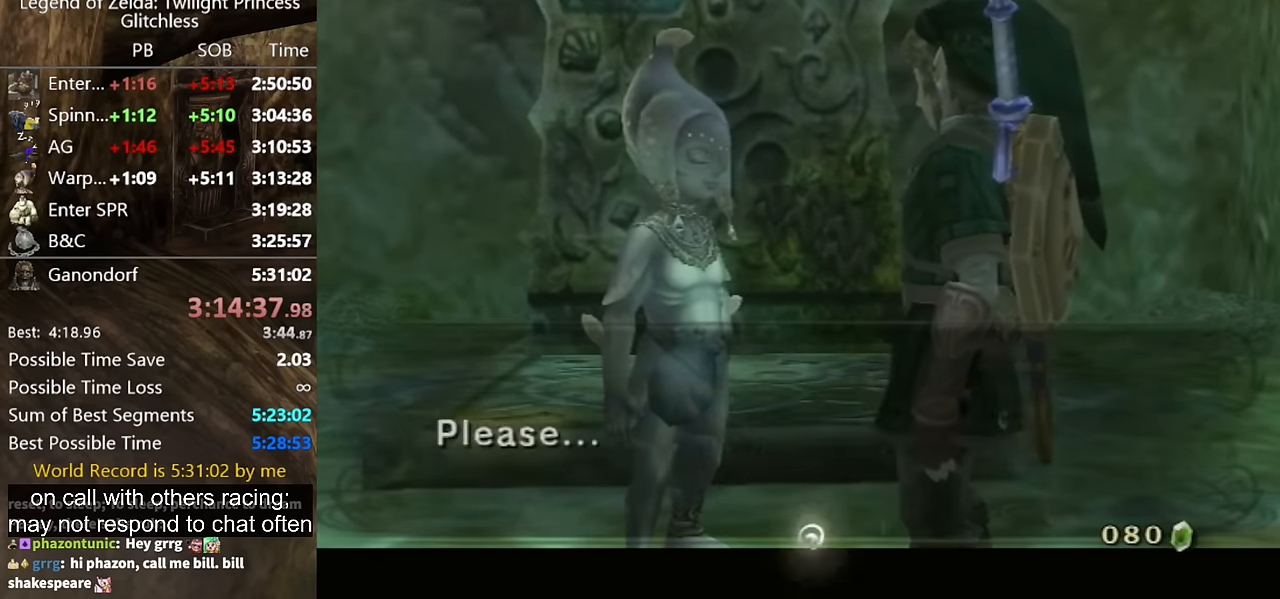
Gameplay with a controller (Nintendo layout); each line is a JSON object with the inputs held at the frame after it. "button_events" lists button changes between this image and that frame as [ms after this image, input, new state], when the widget could be followed in between (sticks are given only as held states). Not read: L2 L3 R3.
{"buttons": [], "left_stick": "center", "right_stick": "center", "button_events": [[100, "A", "down"], [100, "B", "up"], [167, "A", "up"], [167, "B", "down"], [234, "B", "up"], [367, "A", "down"], [434, "A", "up"]]}
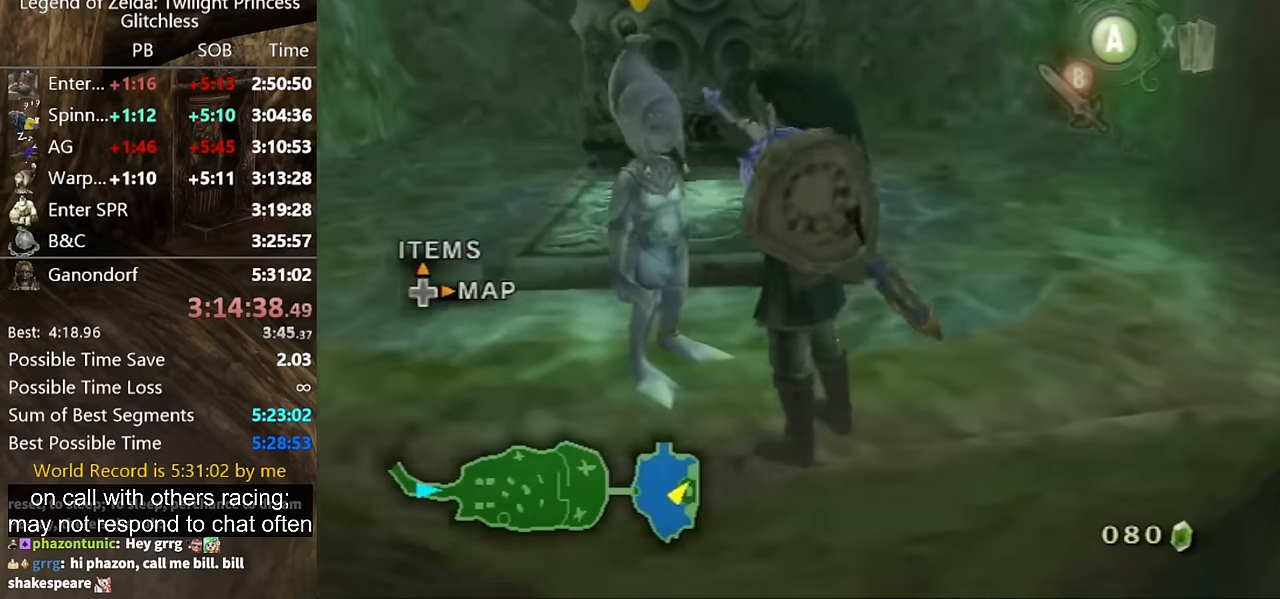
{"buttons": ["L1"], "left_stick": "up-right", "right_stick": "center", "button_events": [[200, "L1", "down"]]}
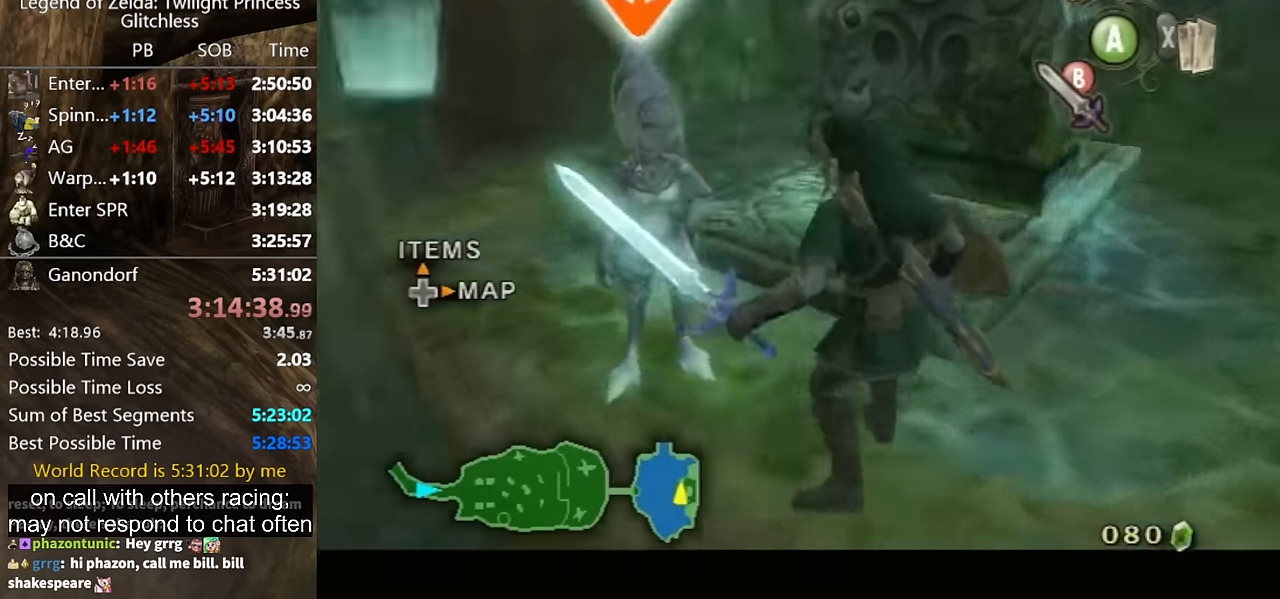
{"buttons": ["L1"], "left_stick": "center", "right_stick": "center", "button_events": []}
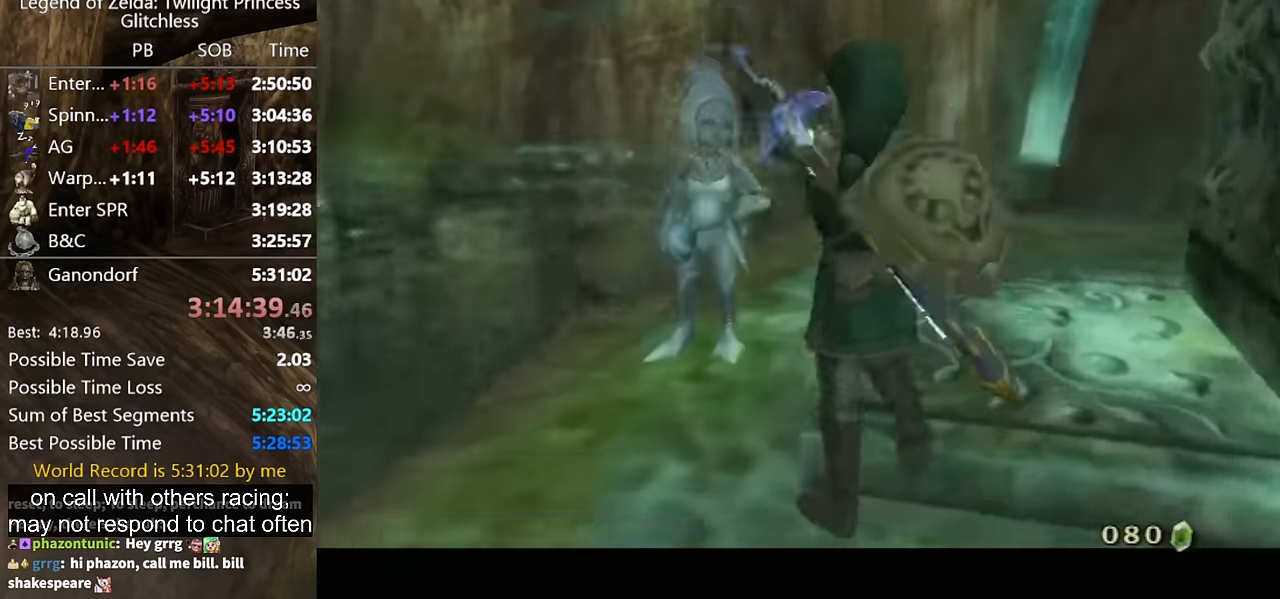
{"buttons": [], "left_stick": "center", "right_stick": "center", "button_events": [[167, "L1", "up"]]}
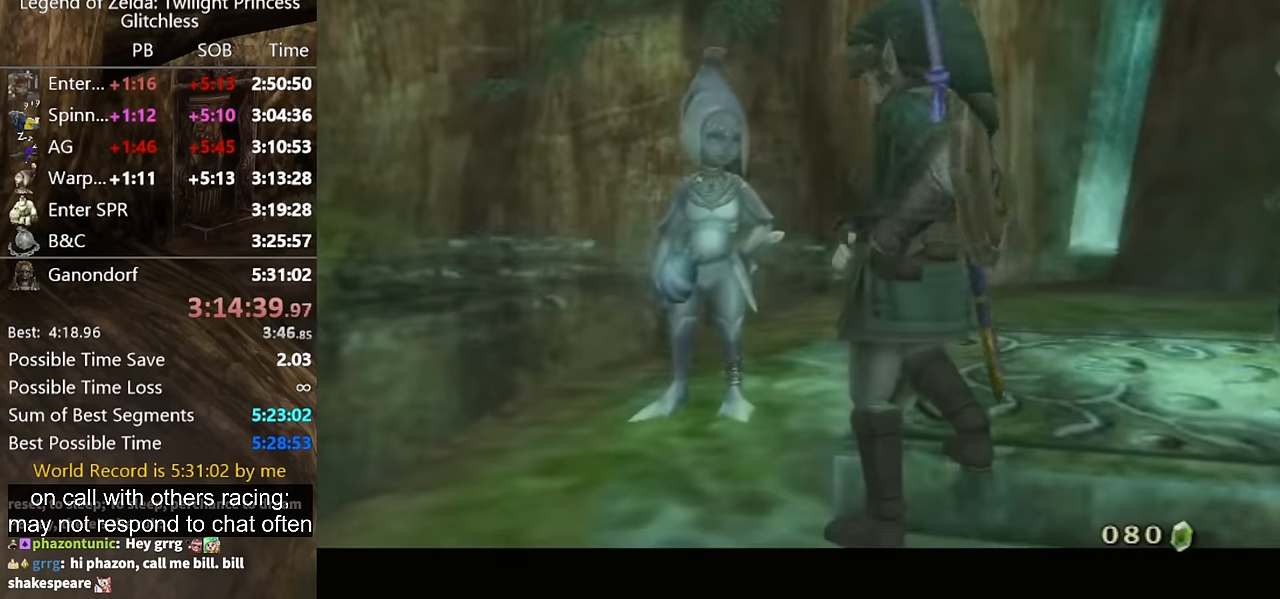
{"buttons": [], "left_stick": "center", "right_stick": "center", "button_events": []}
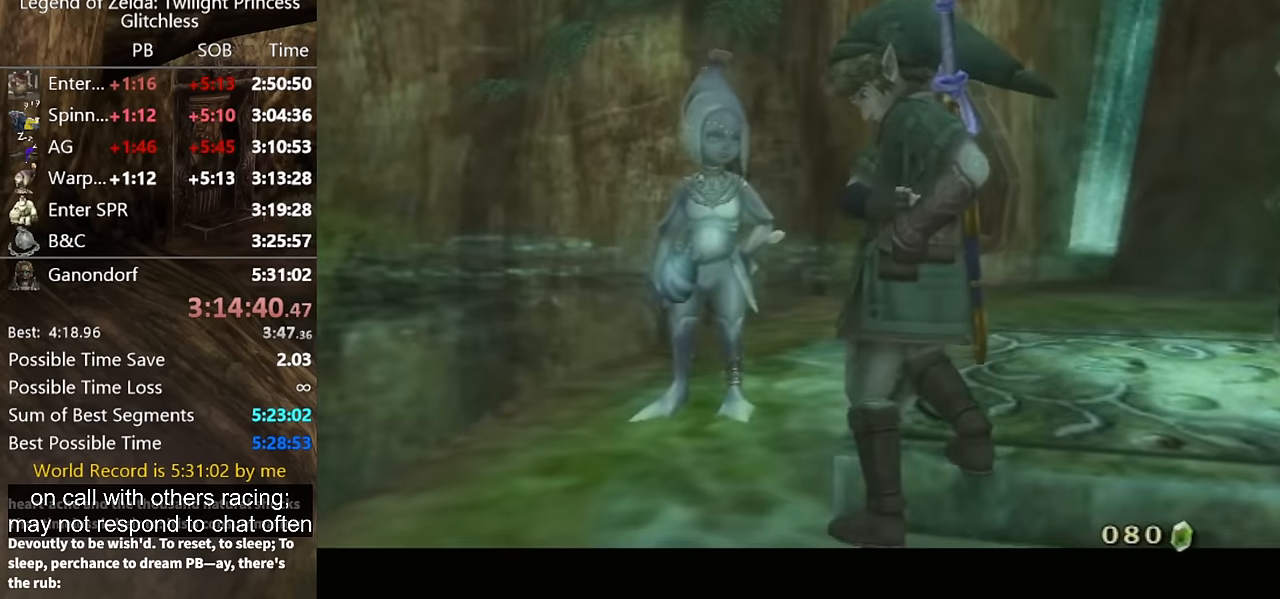
{"buttons": [], "left_stick": "center", "right_stick": "center", "button_events": []}
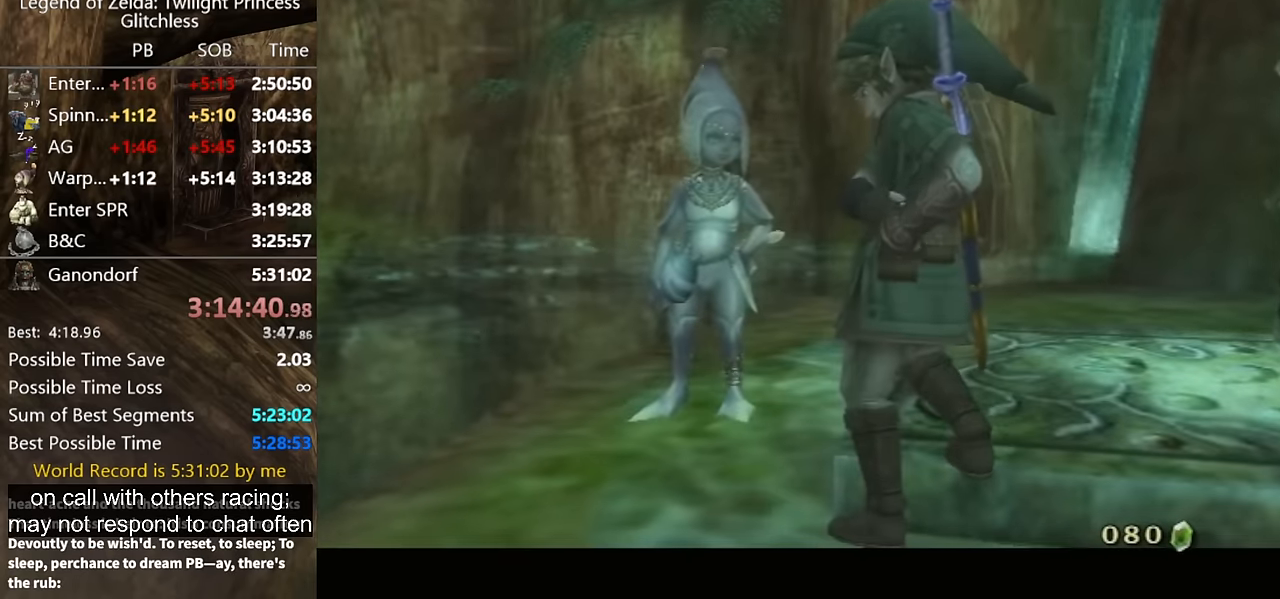
{"buttons": ["A"], "left_stick": "center", "right_stick": "center", "button_events": [[100, "A", "down"]]}
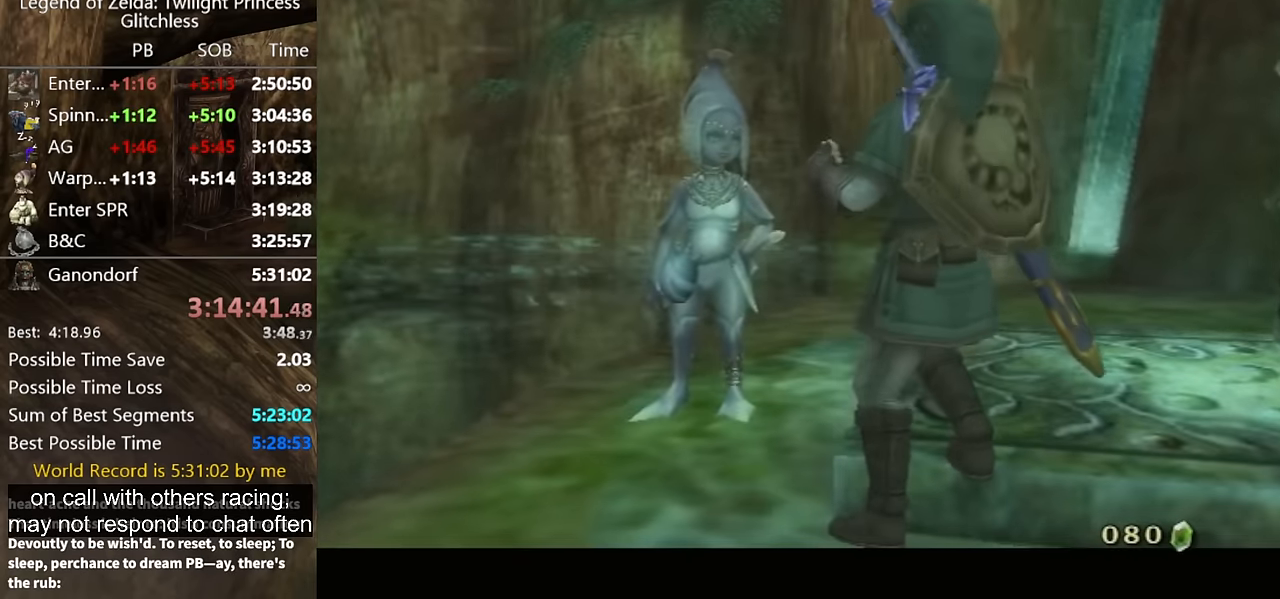
{"buttons": [], "left_stick": "center", "right_stick": "center", "button_events": [[100, "A", "up"], [267, "A", "down"], [334, "A", "up"], [400, "A", "down"], [467, "A", "up"]]}
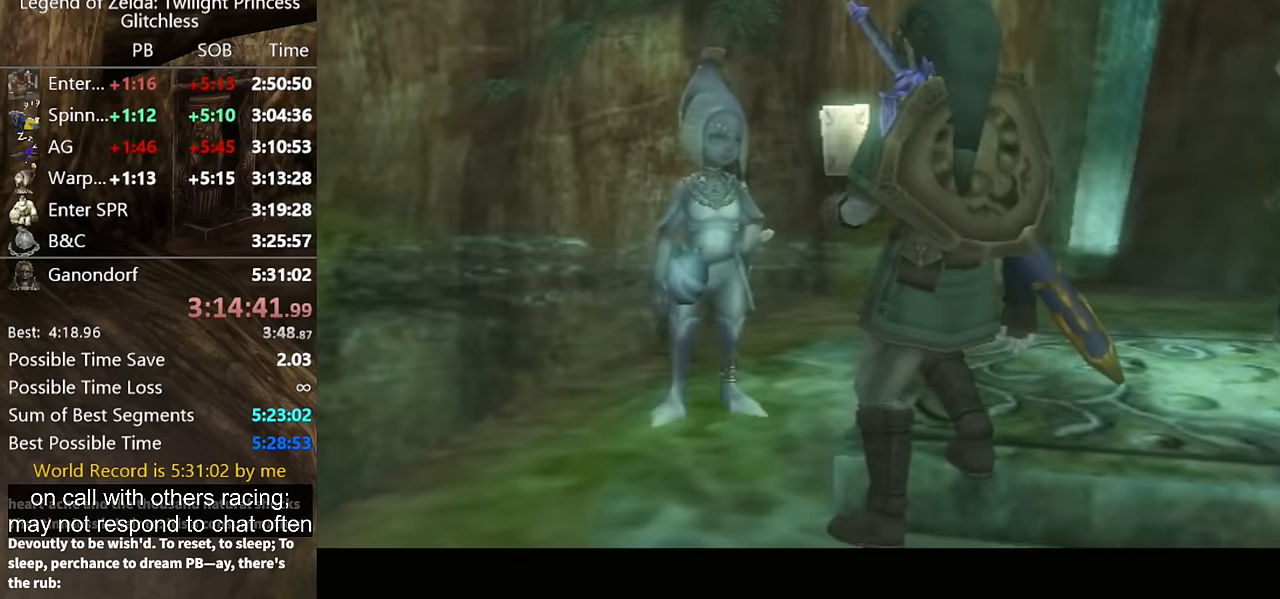
{"buttons": [], "left_stick": "center", "right_stick": "center"}
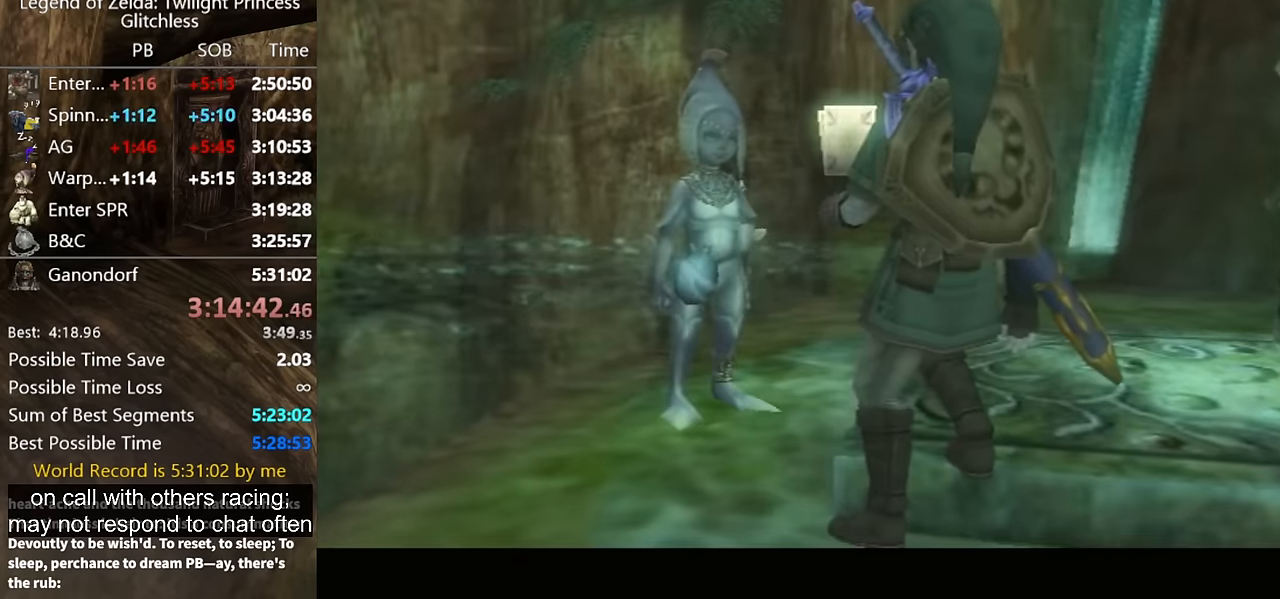
{"buttons": ["B"], "left_stick": "center", "right_stick": "center"}
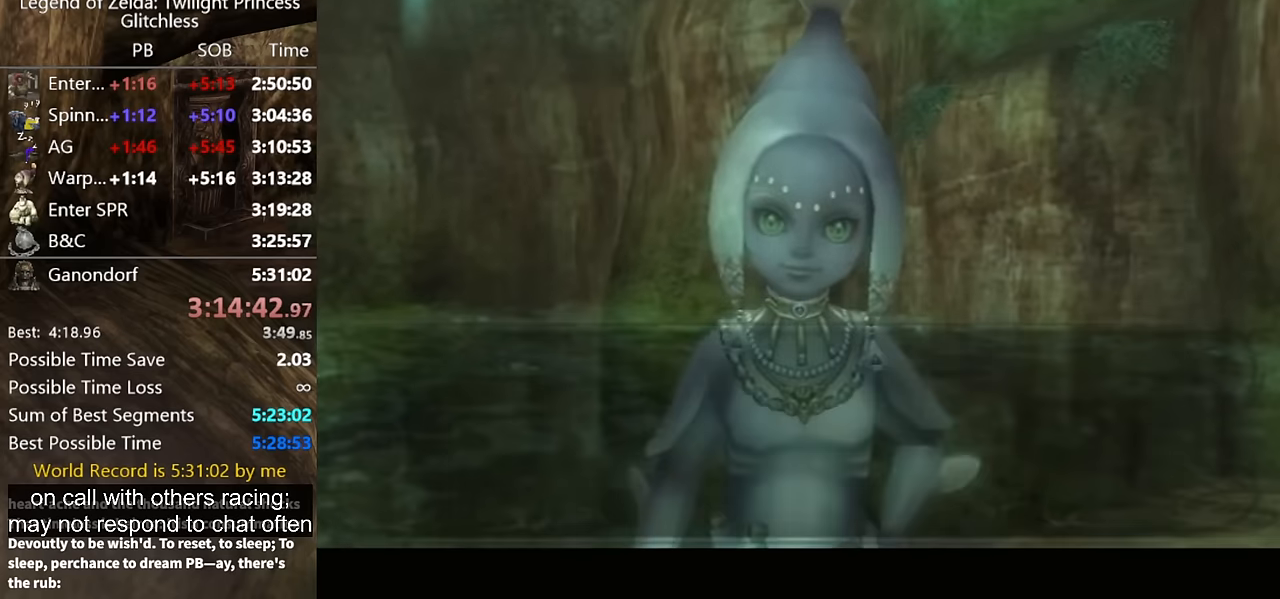
{"buttons": ["B"], "left_stick": "center", "right_stick": "center", "button_events": [[33, "B", "up"], [267, "A", "down"], [333, "A", "up"], [400, "A", "down"], [467, "A", "up"], [467, "B", "down"]]}
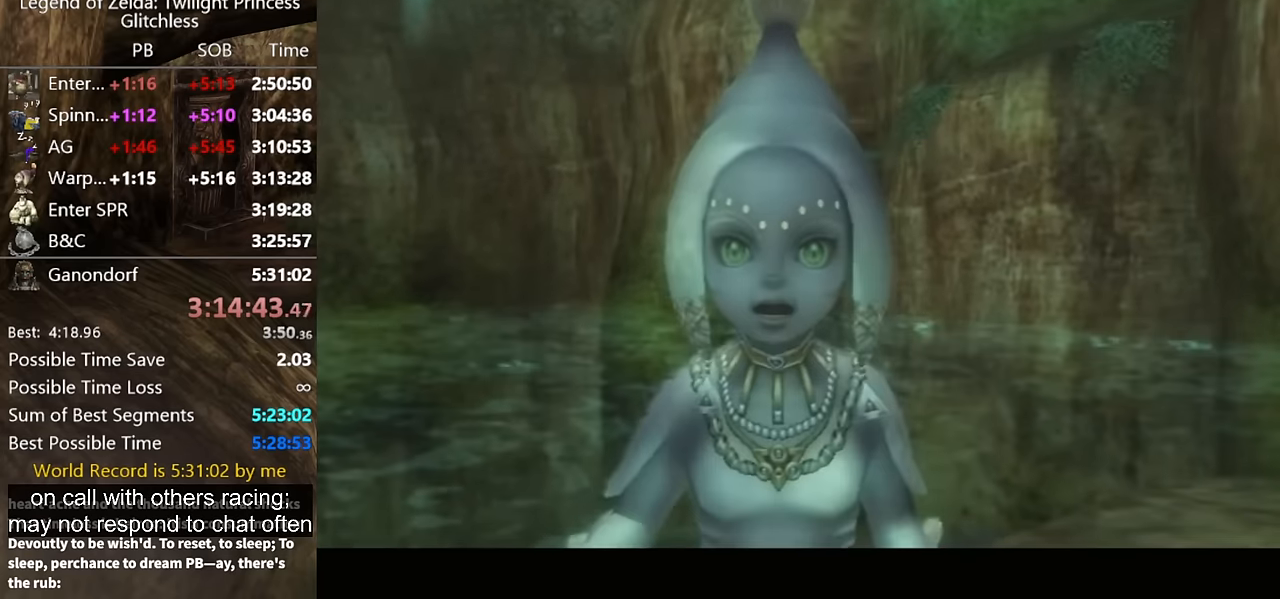
{"buttons": [], "left_stick": "center", "right_stick": "center", "button_events": [[33, "A", "down"], [33, "B", "up"], [100, "A", "up"], [100, "B", "down"], [167, "A", "down"], [167, "B", "up"], [233, "A", "up"], [233, "B", "down"], [300, "A", "down"], [300, "B", "up"], [367, "A", "up"], [400, "B", "down"], [467, "B", "up"]]}
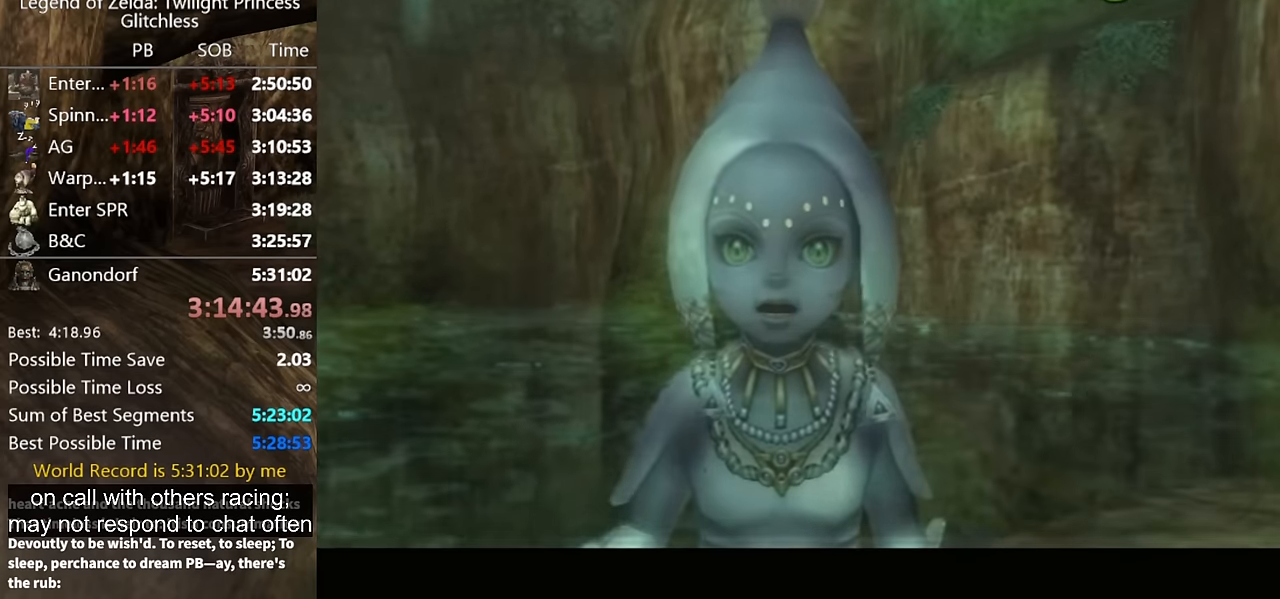
{"buttons": ["A"], "left_stick": "center", "right_stick": "center", "button_events": [[33, "B", "down"], [100, "A", "down"], [100, "B", "up"], [167, "A", "up"], [233, "A", "down"], [300, "A", "up"], [333, "B", "down"], [400, "A", "down"], [400, "B", "up"]]}
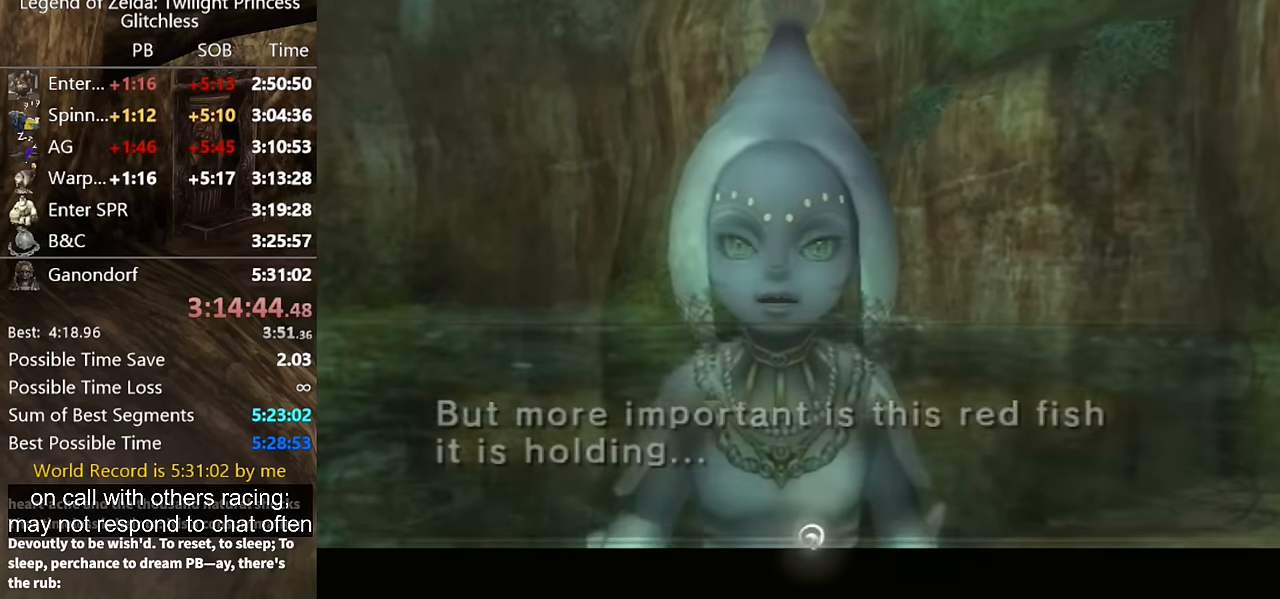
{"buttons": ["A"], "left_stick": "center", "right_stick": "center", "button_events": [[100, "A", "up"], [100, "B", "down"], [167, "B", "up"], [333, "A", "down"], [400, "A", "up"], [467, "A", "down"]]}
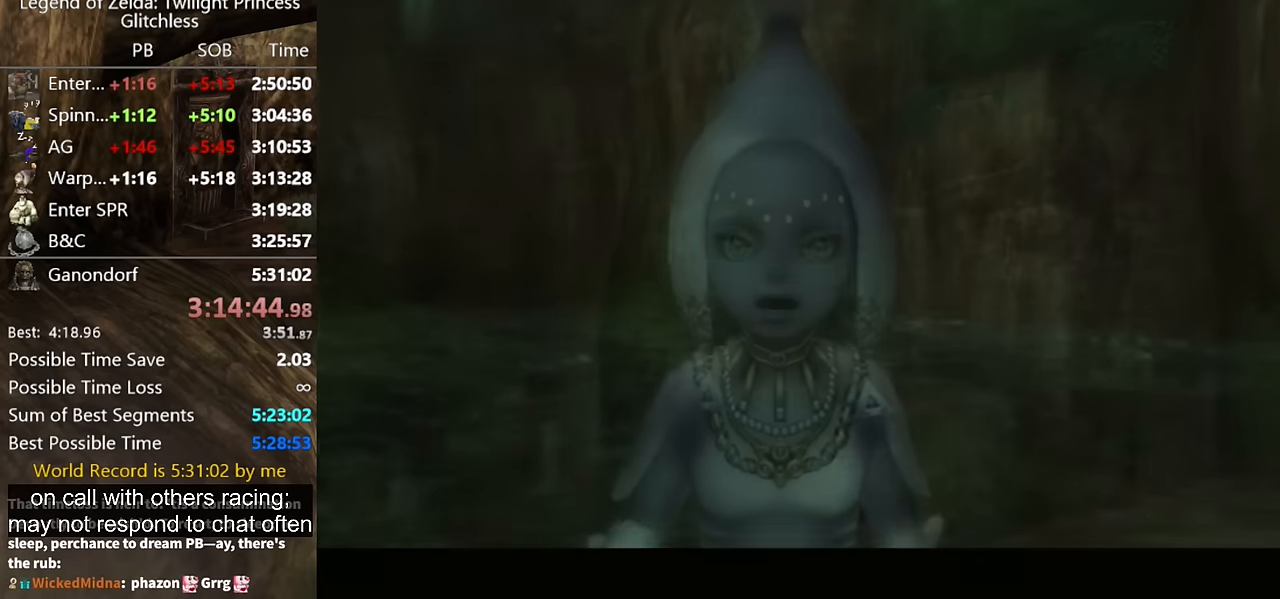
{"buttons": [], "left_stick": "center", "right_stick": "center", "button_events": [[33, "A", "up"], [33, "B", "down"], [100, "A", "down"], [100, "B", "up"], [167, "A", "up"], [233, "A", "down"], [333, "A", "up"], [400, "A", "down"], [500, "A", "up"]]}
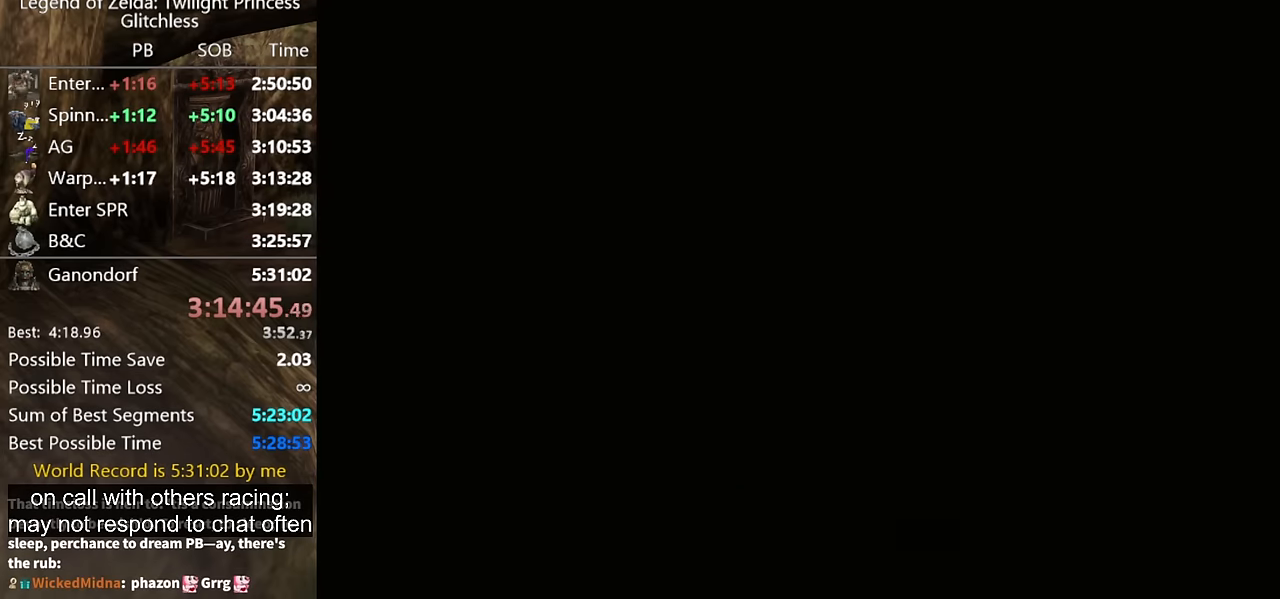
{"buttons": ["B"], "left_stick": "center", "right_stick": "center", "button_events": [[33, "B", "down"], [100, "B", "up"], [200, "A", "down"], [267, "A", "up"], [300, "B", "down"], [367, "A", "down"], [367, "B", "up"], [433, "A", "up"], [467, "B", "down"]]}
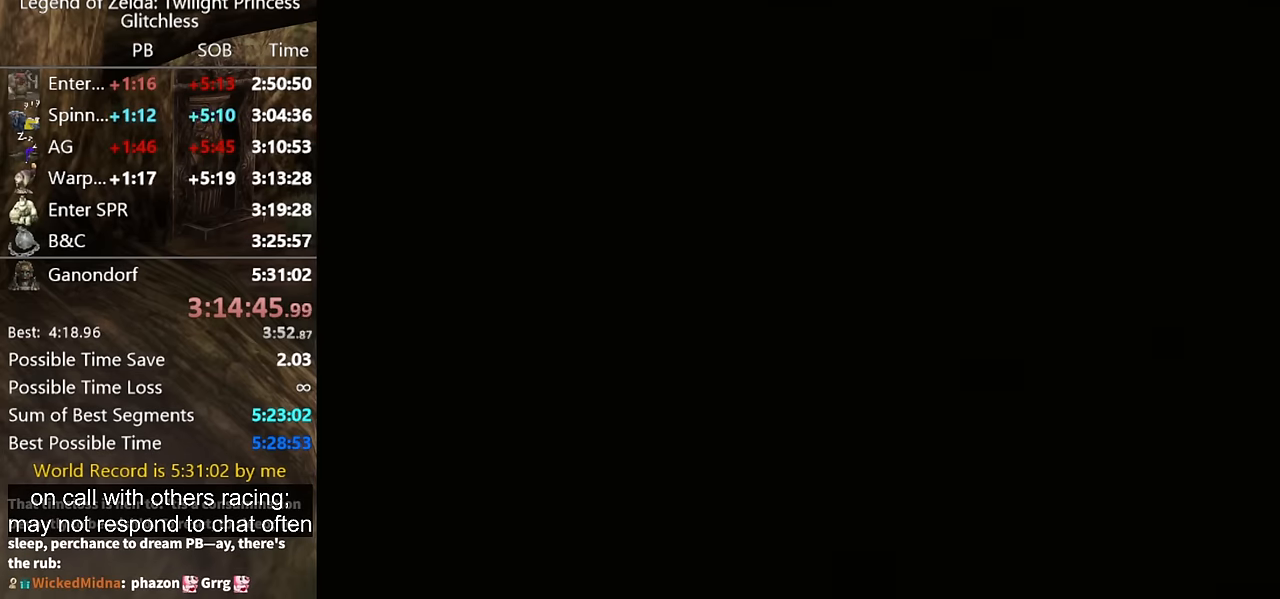
{"buttons": ["A"], "left_stick": "center", "right_stick": "center", "button_events": [[33, "B", "up"], [133, "A", "down"], [200, "A", "up"], [267, "B", "down"], [300, "A", "down"], [333, "B", "up"], [400, "A", "up"], [467, "A", "down"]]}
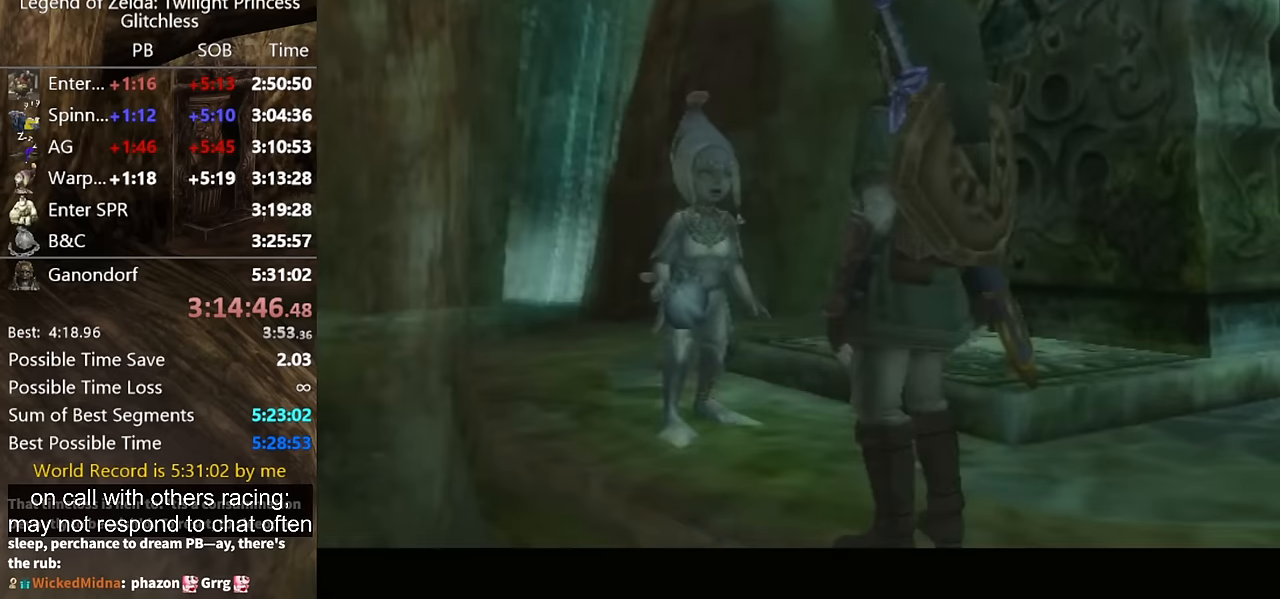
{"buttons": ["B"], "left_stick": "center", "right_stick": "center", "button_events": [[33, "A", "up"], [33, "B", "down"], [100, "B", "up"], [267, "A", "down"], [333, "A", "up"], [333, "B", "down"], [400, "A", "down"], [400, "B", "up"], [467, "A", "up"], [500, "B", "down"]]}